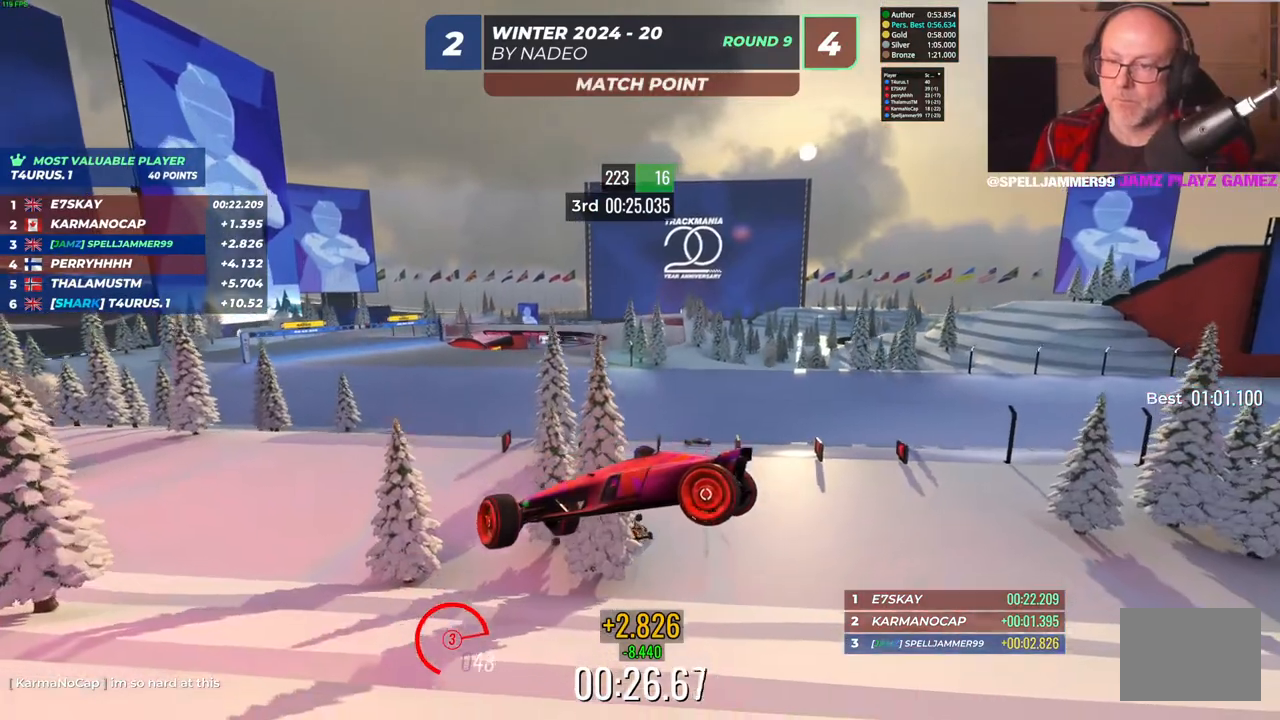
Gameplay with keyboard; each line is a JSON object with the keys held at the frame after it. "events" lists presses ("down") and releases ("up") of "down", "left", "right" and "up" between this image and that frame as [ms after this image, input, new state], when the widget could be followed in between. No other keys are recorded. Mouse input is not recorded.
{"keys": ["right"], "events": []}
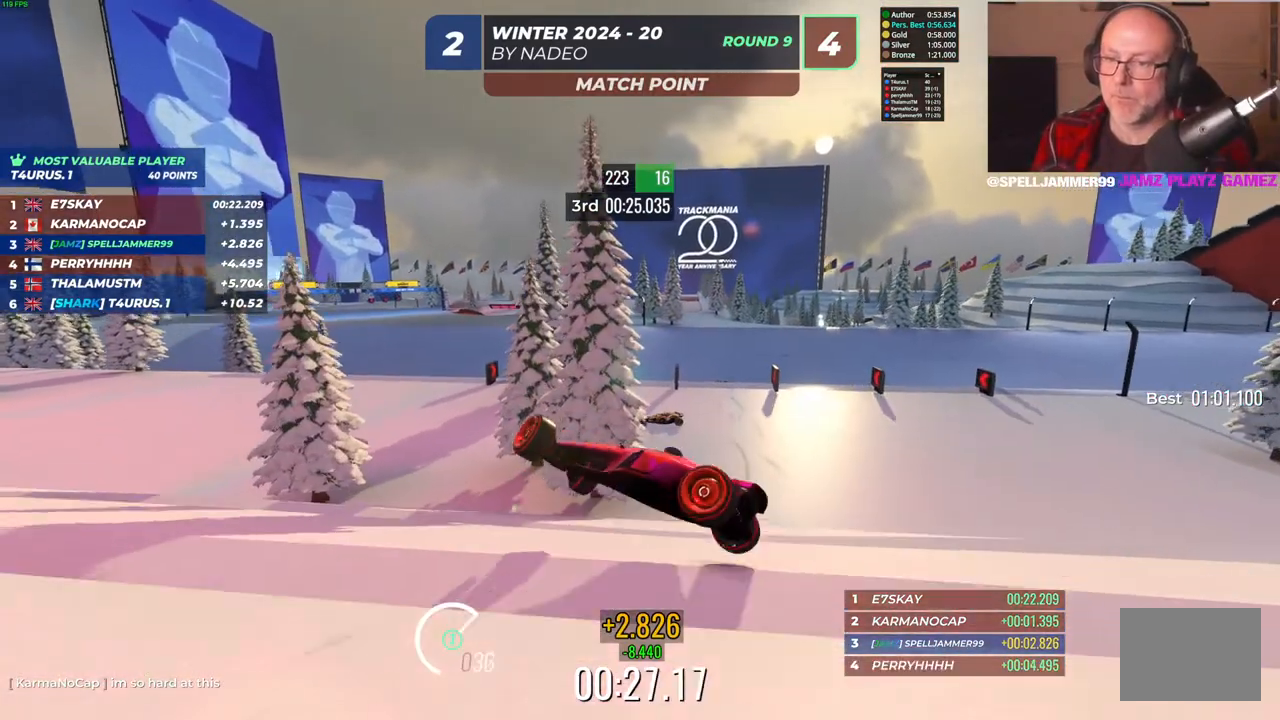
{"keys": ["left", "up"], "events": [[383, "up", "down"], [400, "right", "up"], [467, "left", "down"]]}
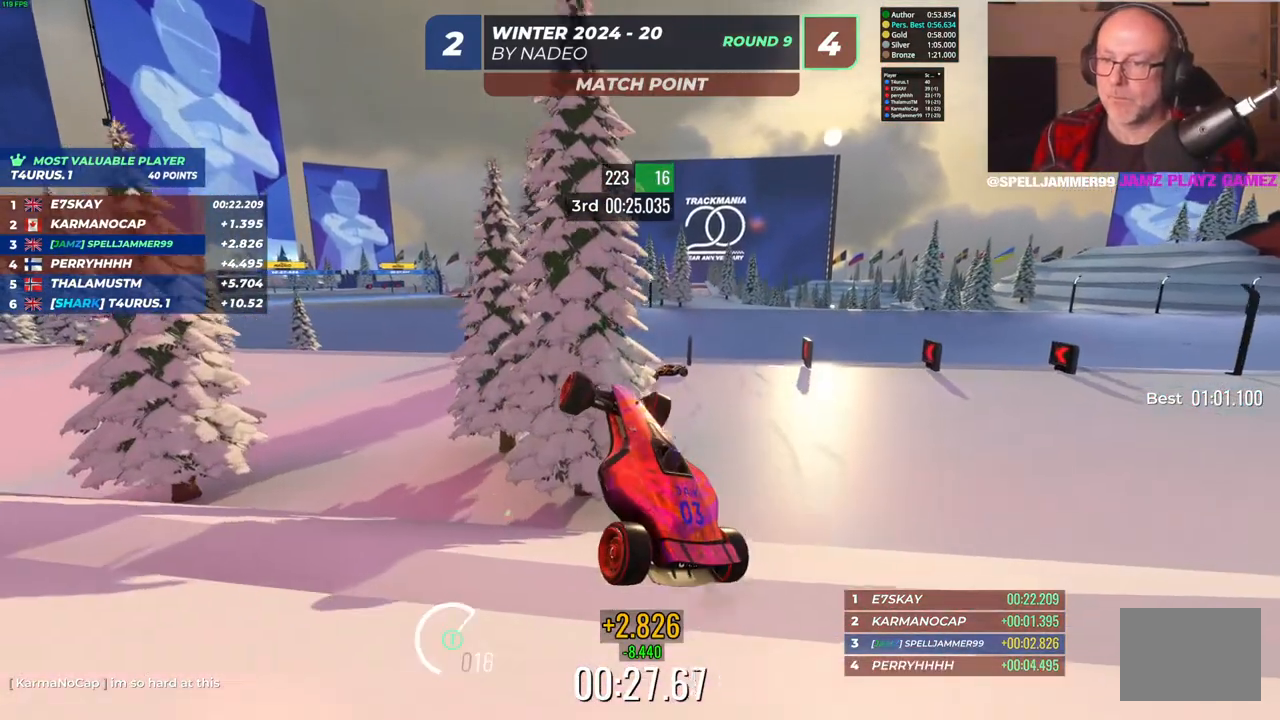
{"keys": ["right", "up"], "events": [[383, "left", "up"], [383, "right", "down"]]}
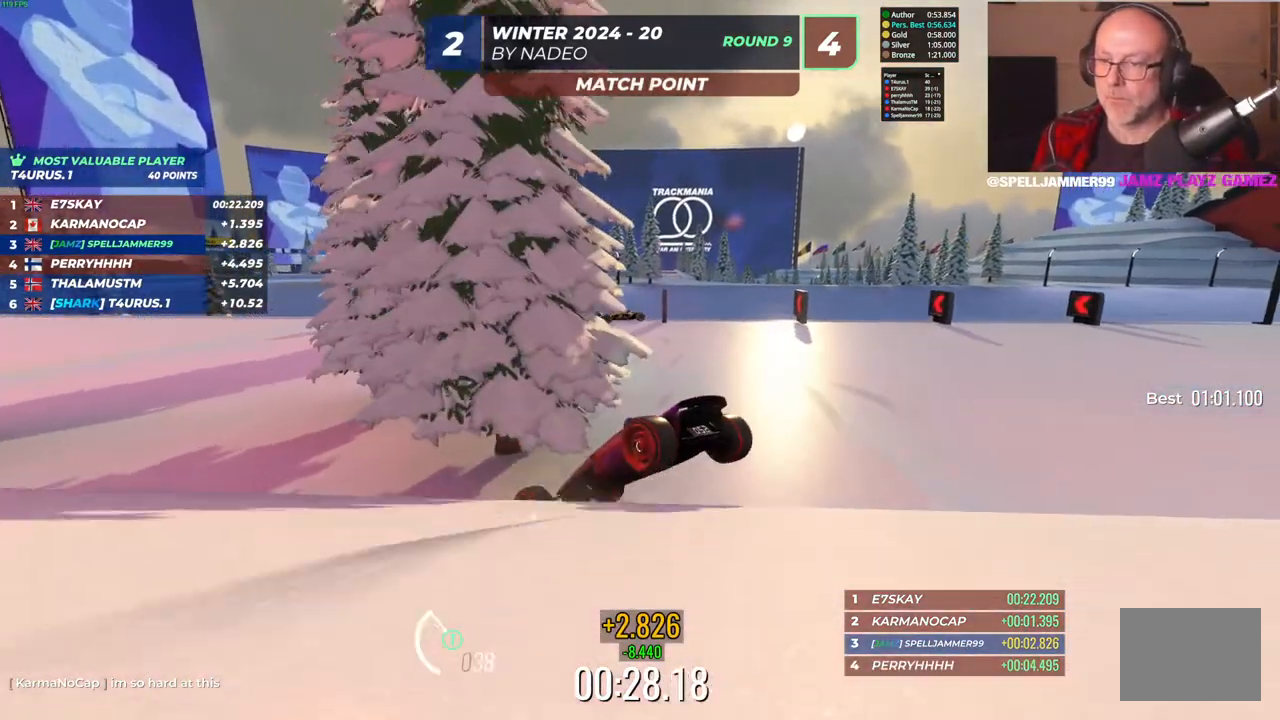
{"keys": ["right"], "events": [[500, "up", "up"]]}
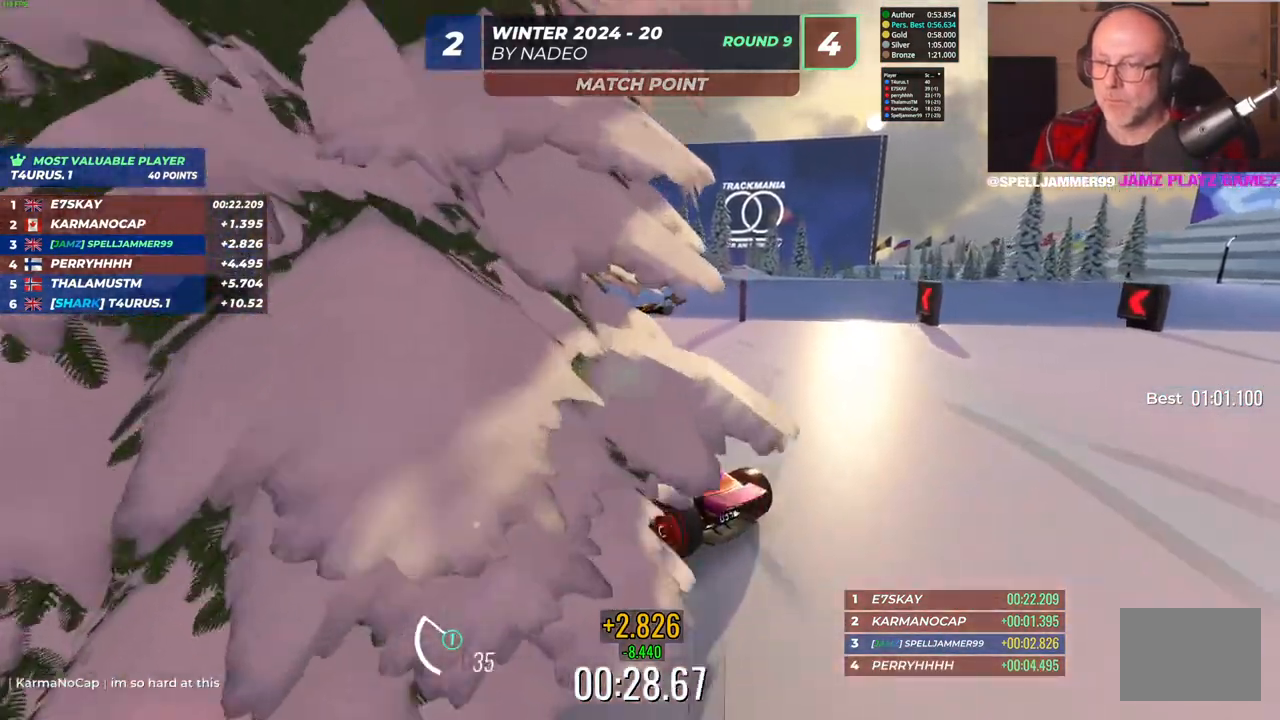
{"keys": ["right", "up"], "events": [[250, "up", "down"], [300, "right", "up"], [450, "right", "down"]]}
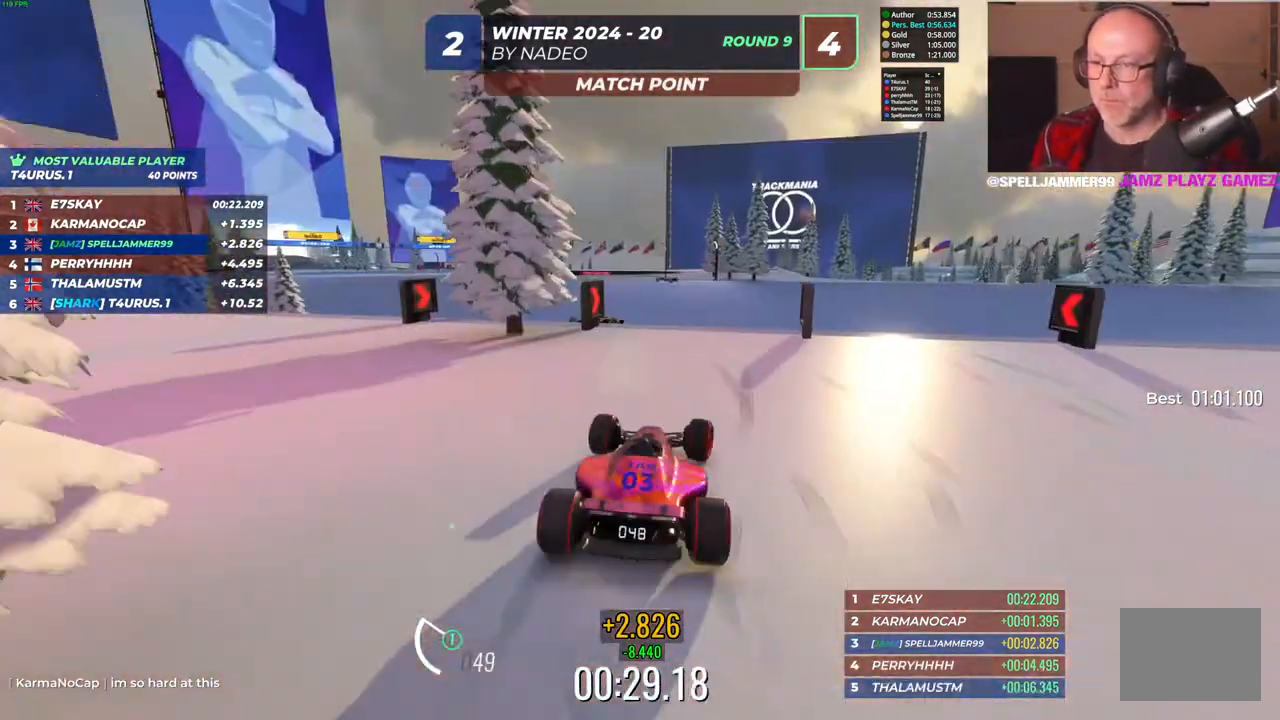
{"keys": ["left", "up"], "events": [[233, "right", "up"], [250, "left", "down"]]}
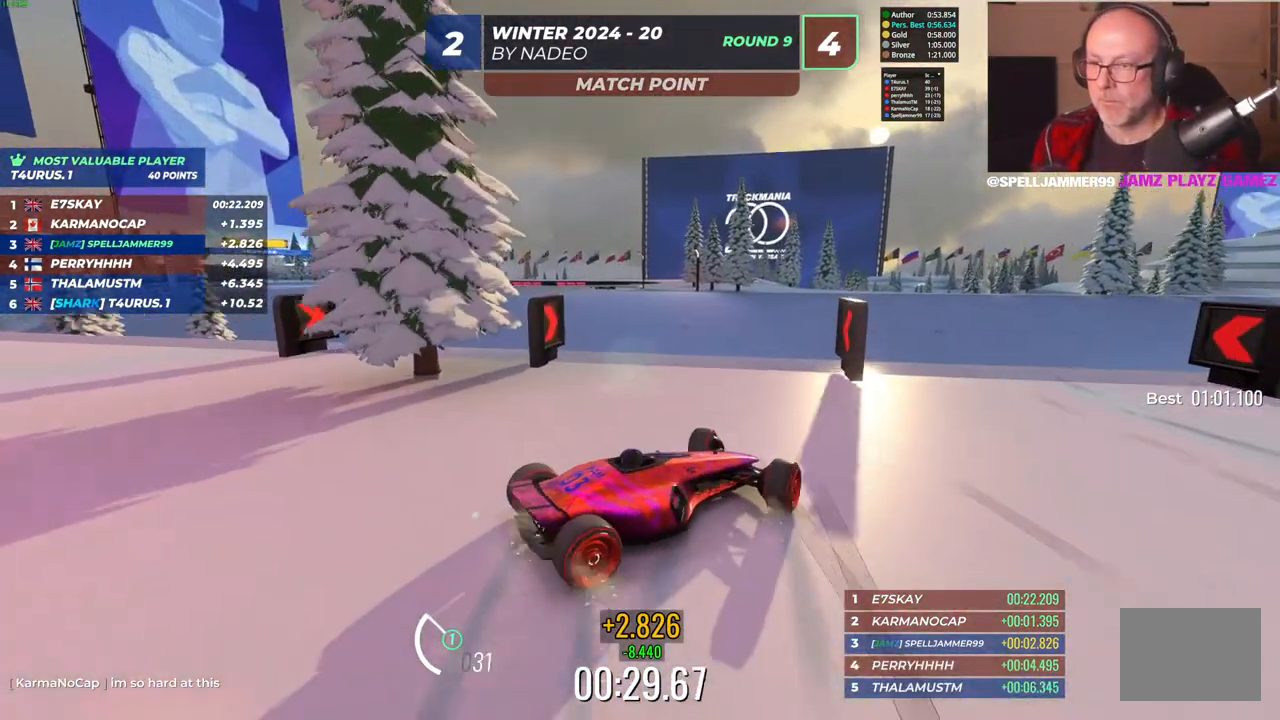
{"keys": ["left"], "events": [[17, "up", "up"]]}
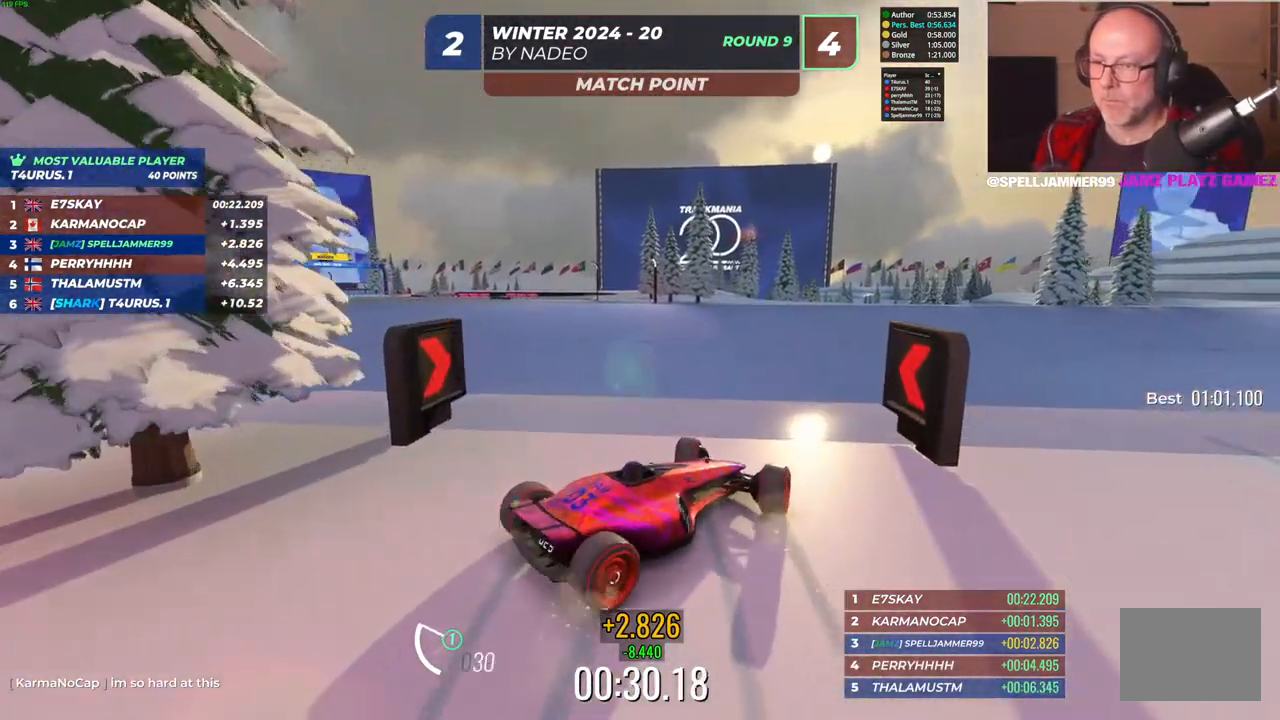
{"keys": ["up"], "events": [[117, "up", "down"], [417, "left", "up"]]}
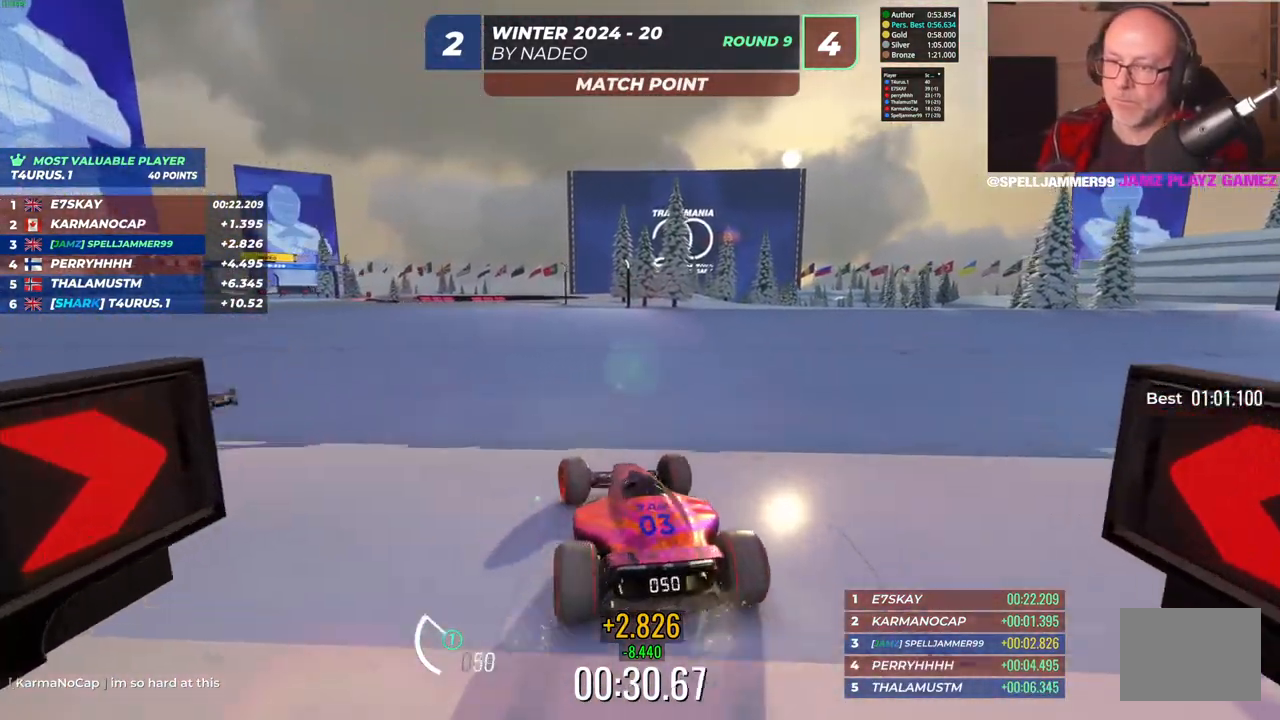
{"keys": ["right", "up"], "events": [[33, "right", "down"]]}
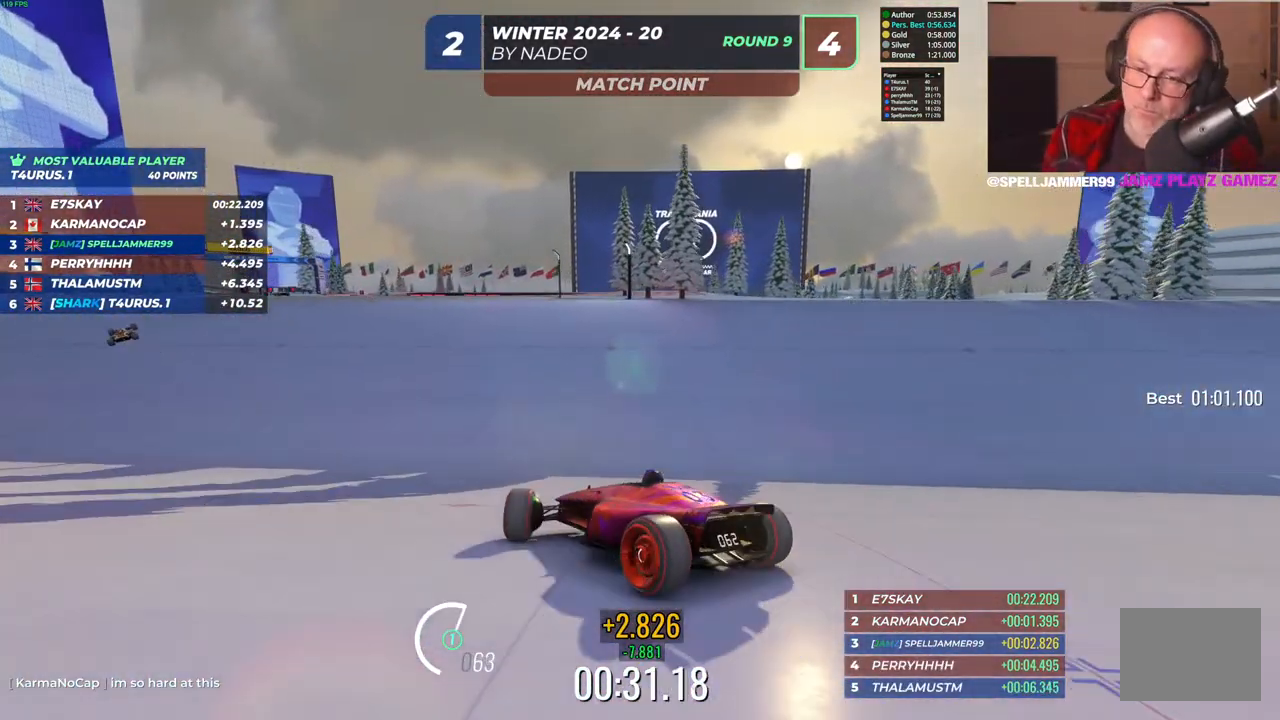
{"keys": ["left", "up"], "events": [[167, "right", "up"], [267, "left", "down"]]}
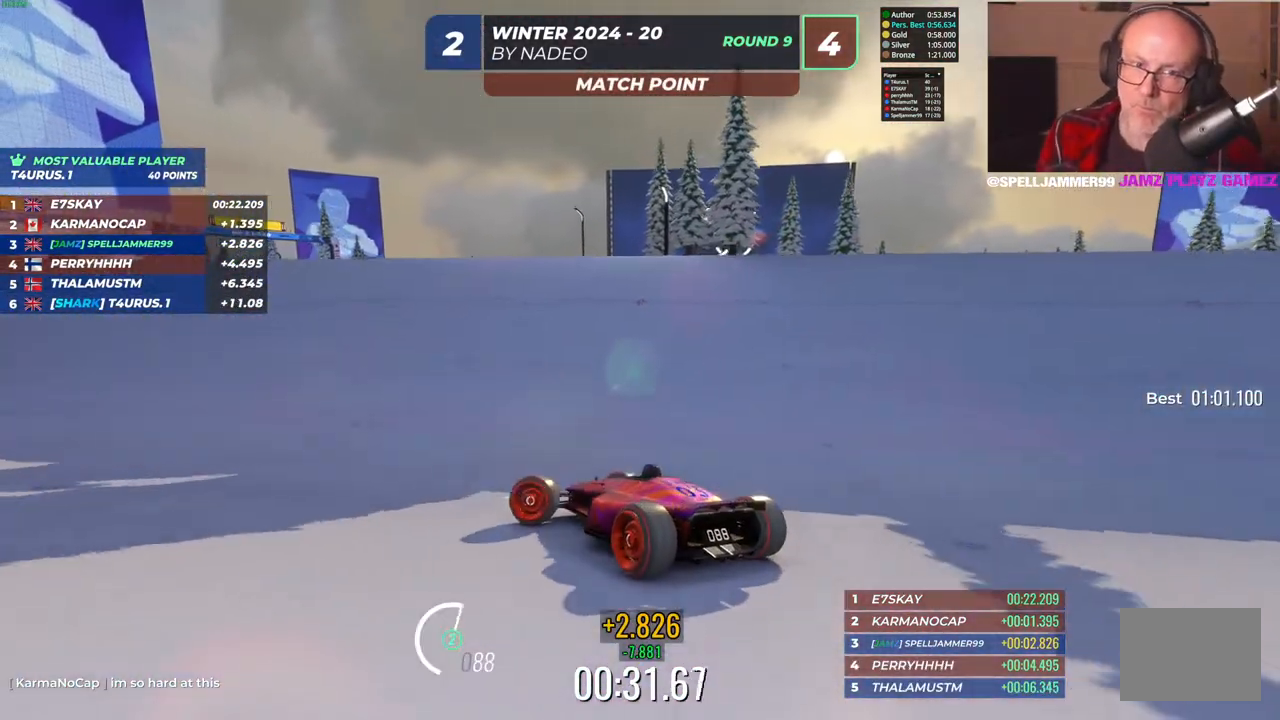
{"keys": ["up"], "events": [[17, "left", "up"], [33, "right", "down"], [250, "right", "up"]]}
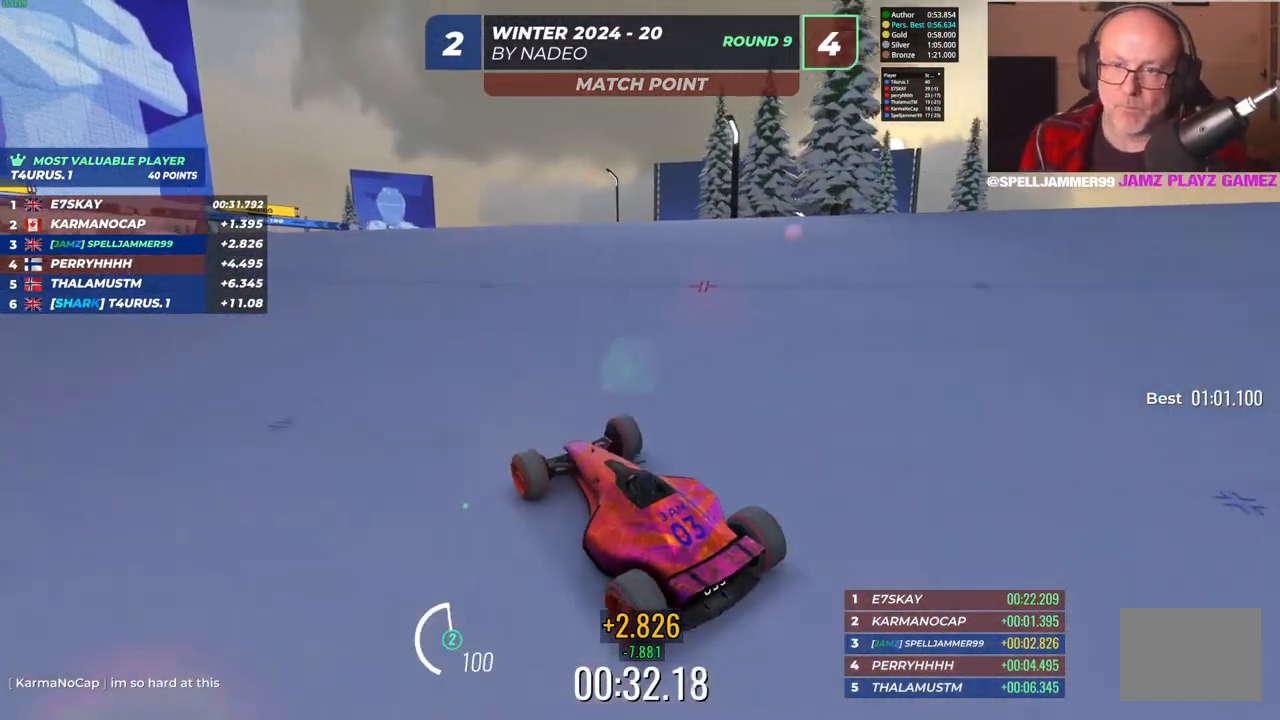
{"keys": ["left", "up"], "events": [[300, "left", "down"]]}
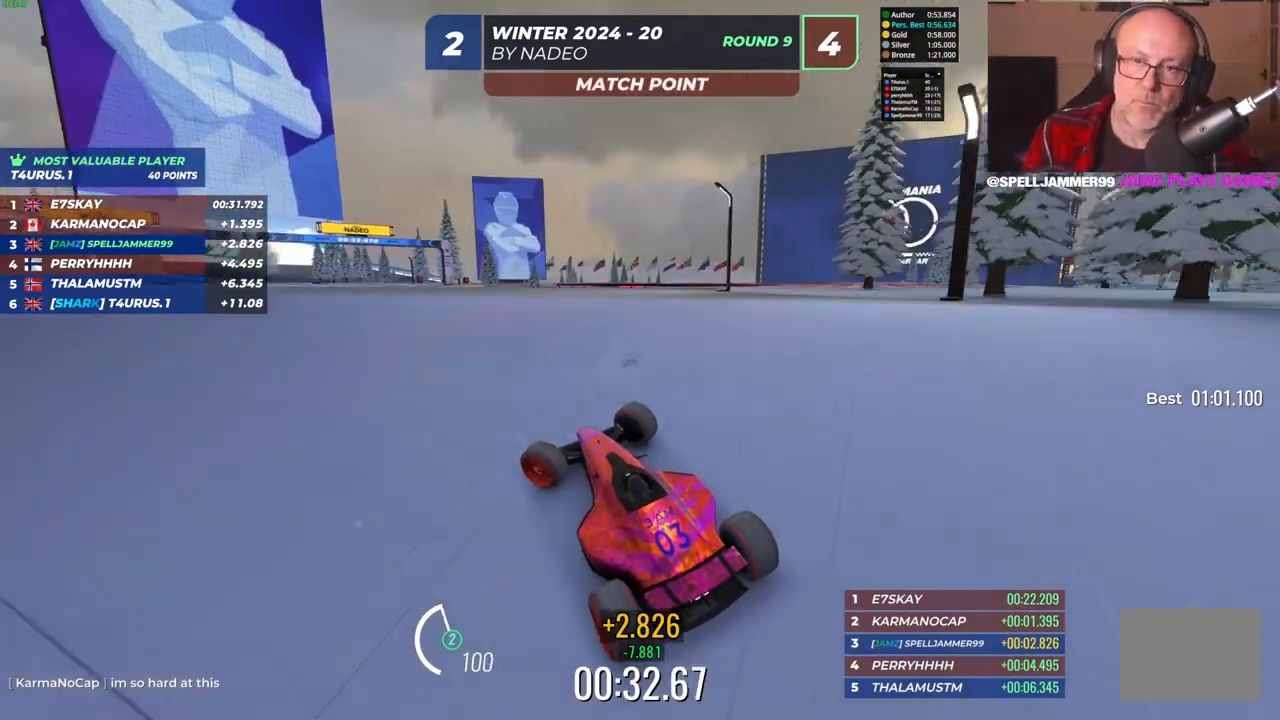
{"keys": ["right", "up"], "events": [[67, "left", "up"], [383, "right", "down"]]}
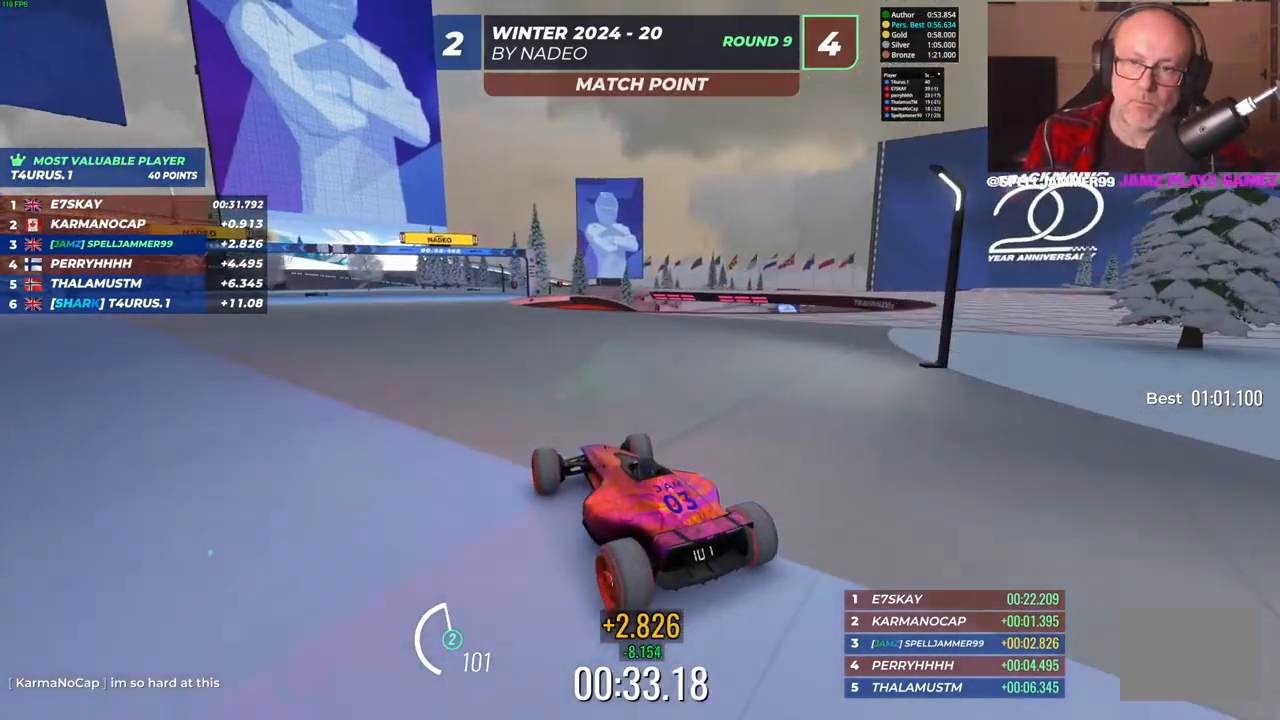
{"keys": ["up"], "events": [[267, "right", "up"]]}
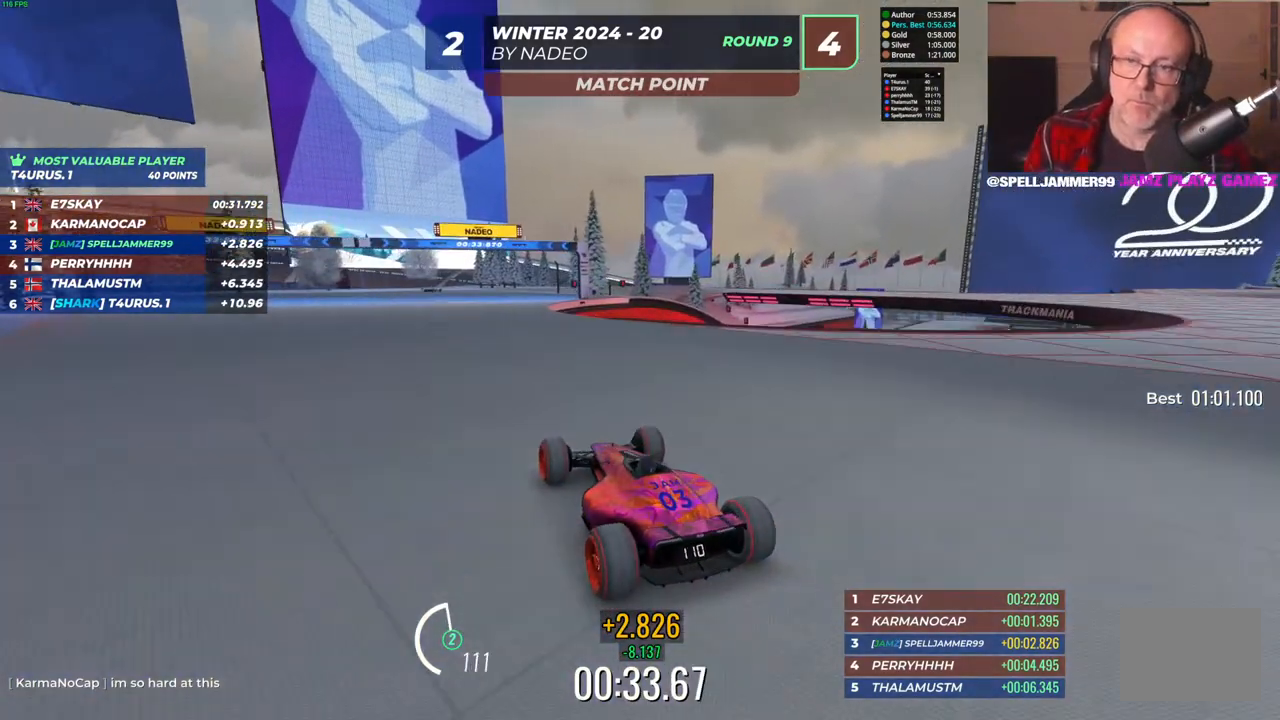
{"keys": ["up"], "events": [[33, "left", "down"], [233, "left", "up"]]}
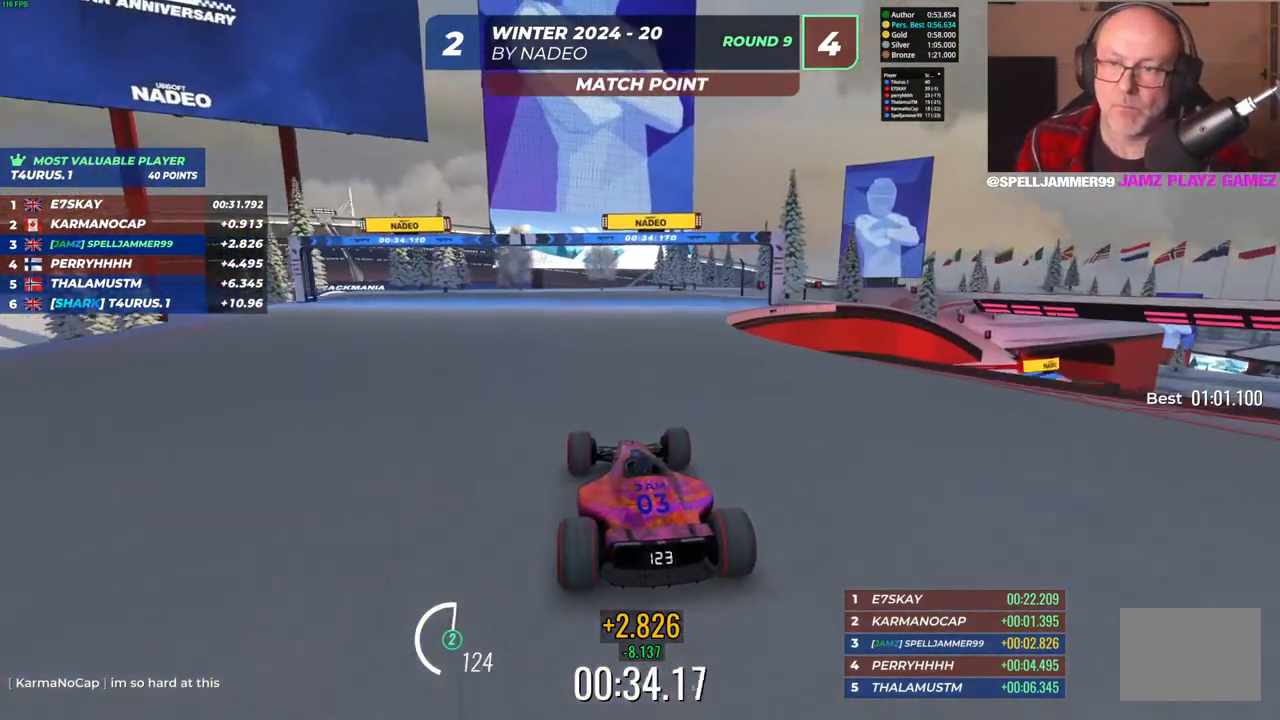
{"keys": ["up"], "events": [[150, "right", "down"], [383, "right", "up"]]}
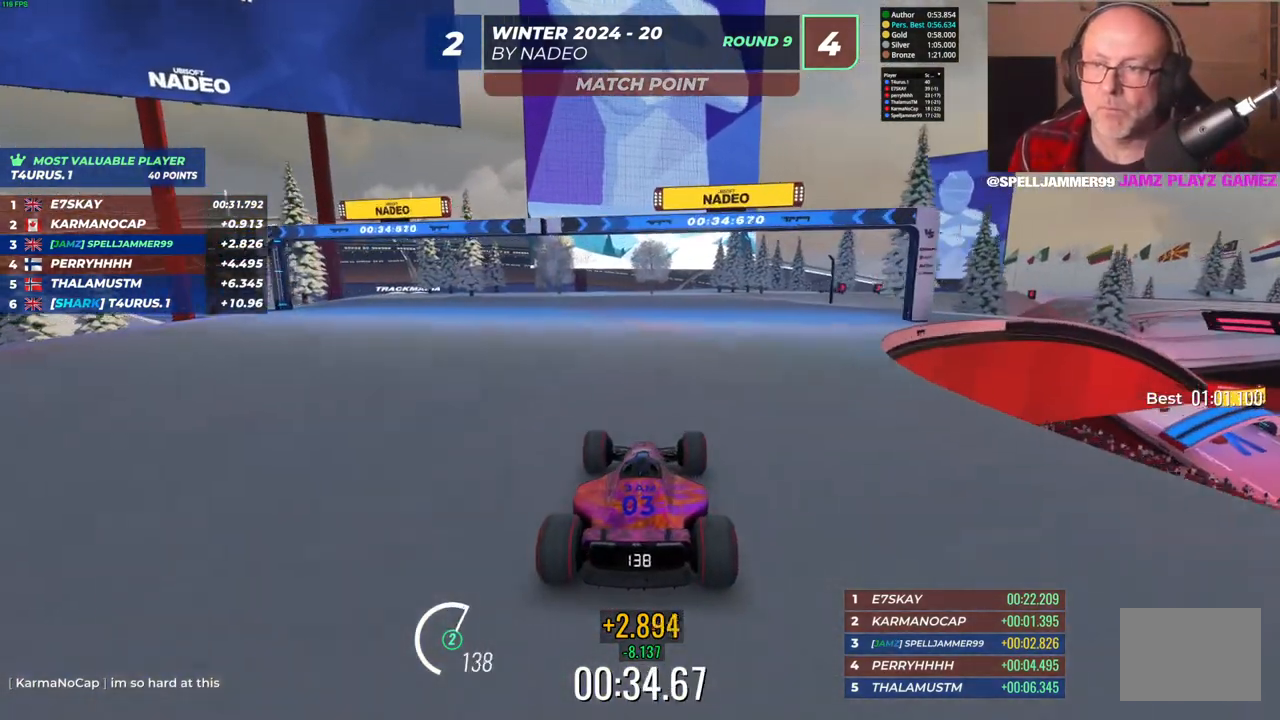
{"keys": ["up"], "events": [[200, "right", "down"], [367, "right", "up"]]}
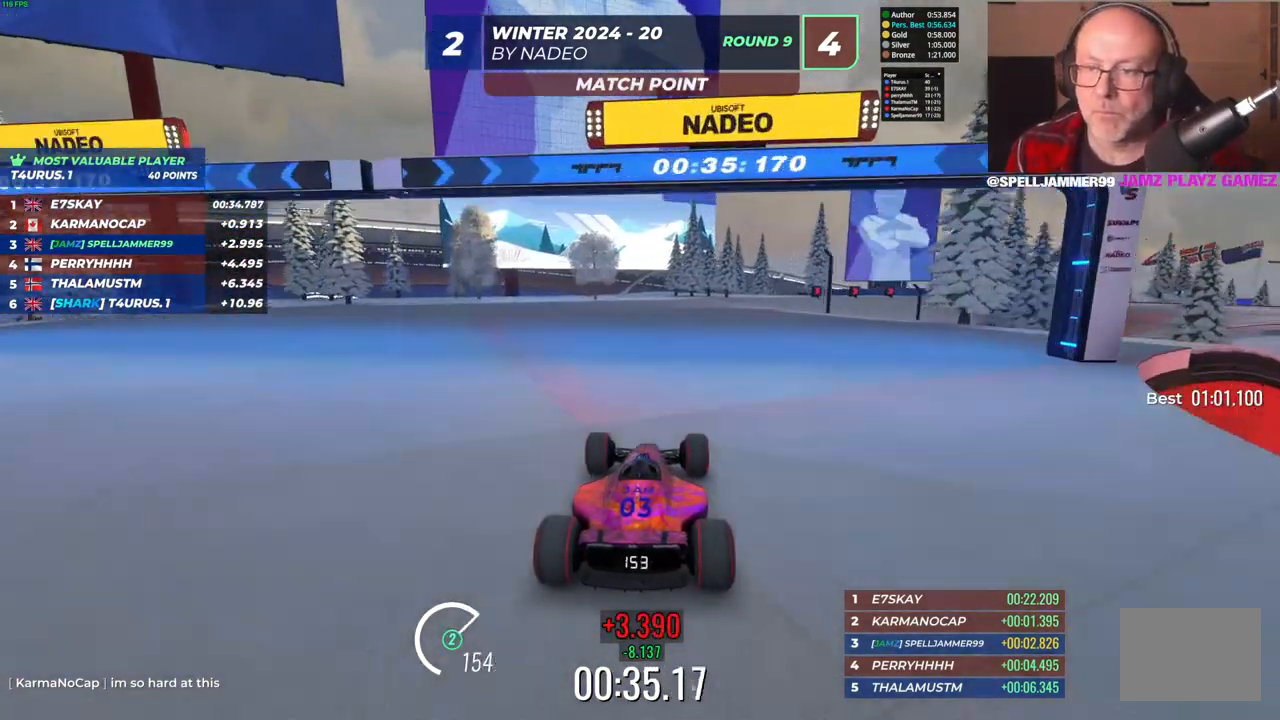
{"keys": ["right", "up"], "events": [[450, "right", "down"]]}
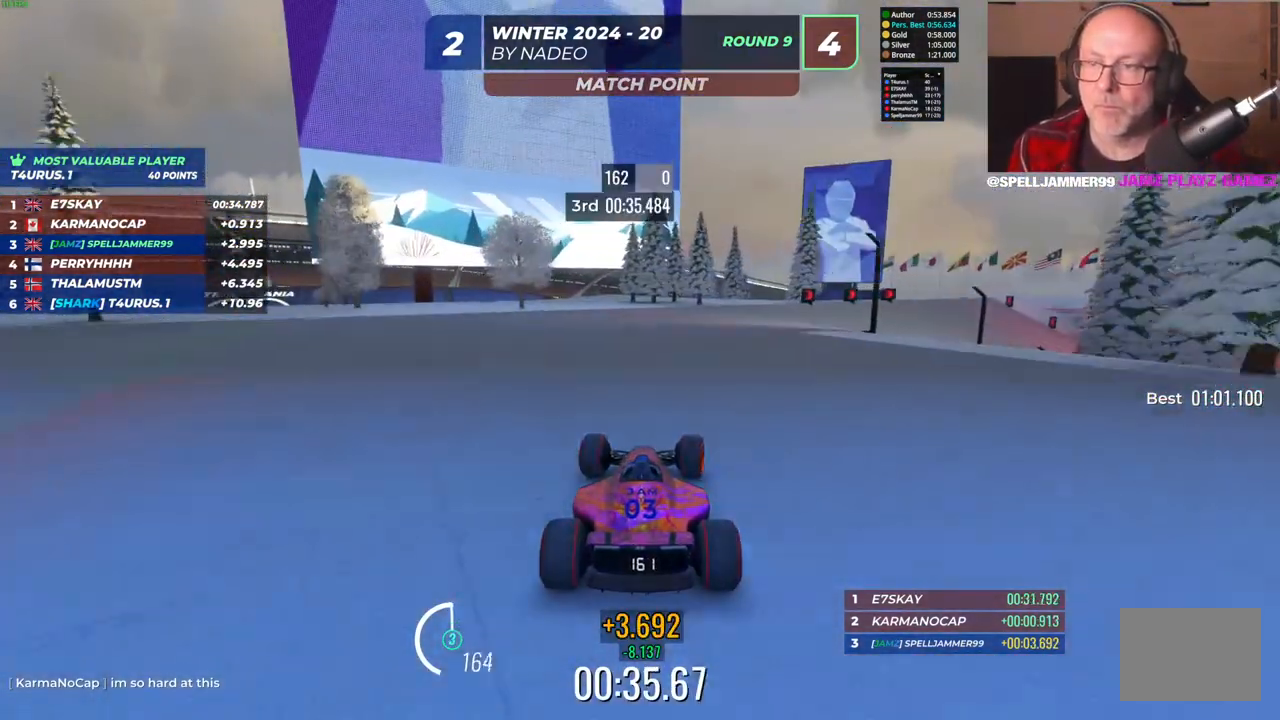
{"keys": ["right", "up"], "events": [[183, "right", "up"], [500, "right", "down"]]}
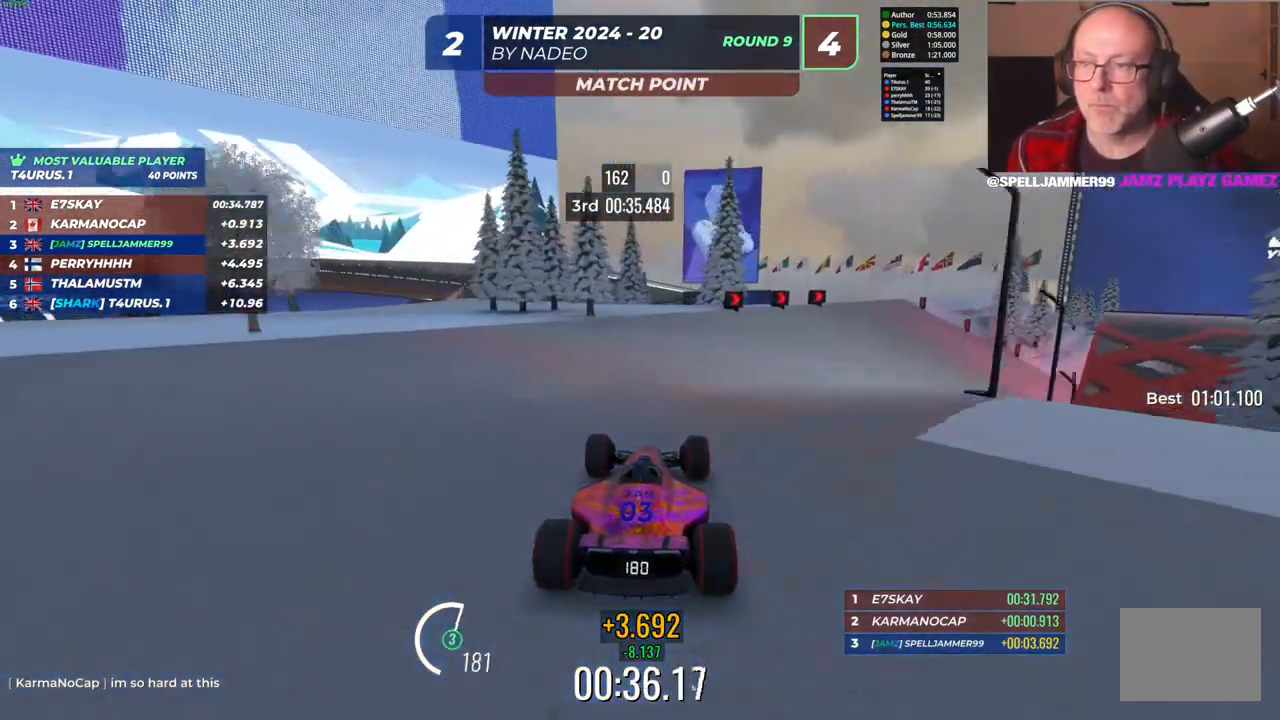
{"keys": ["right", "up"], "events": [[183, "right", "up"], [283, "right", "down"]]}
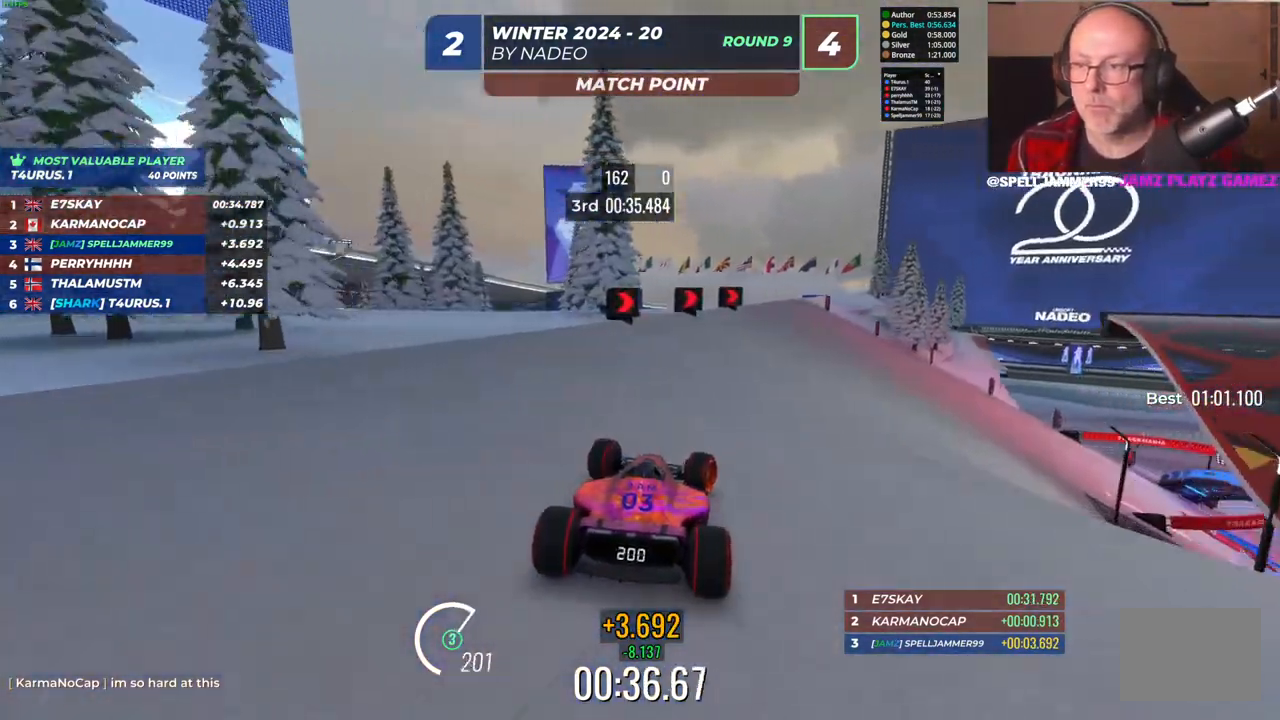
{"keys": ["right", "up"], "events": [[100, "up", "up"], [233, "down", "down"], [350, "up", "down"], [417, "down", "up"]]}
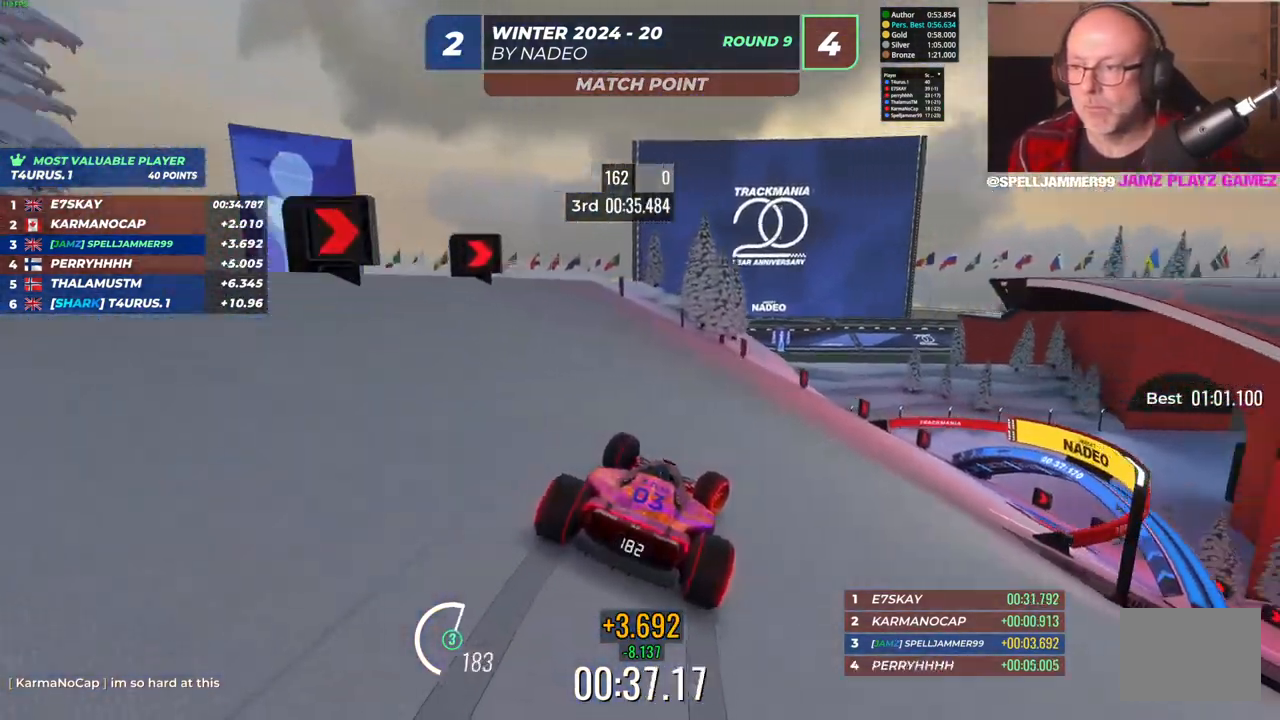
{"keys": ["down", "right", "up"]}
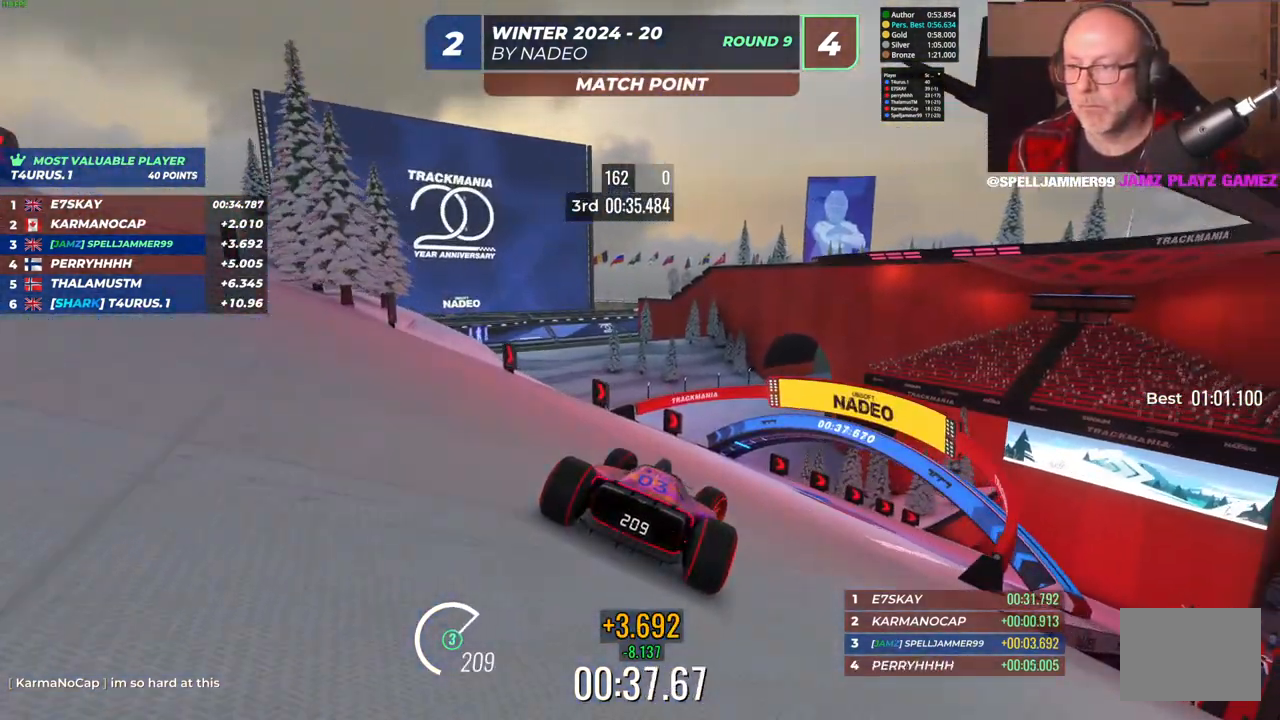
{"keys": ["right", "up"], "events": [[33, "up", "up"], [200, "up", "down"], [283, "down", "up"]]}
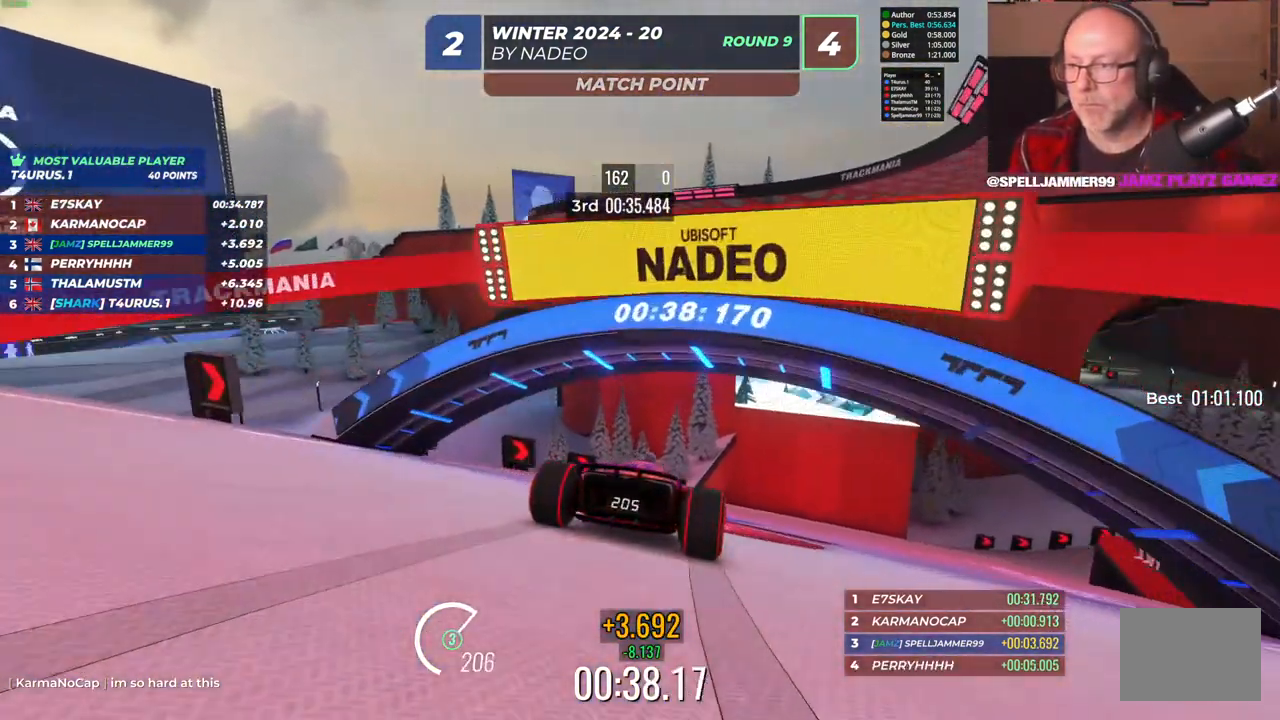
{"keys": ["right", "up"], "events": [[50, "down", "down"], [200, "down", "up"]]}
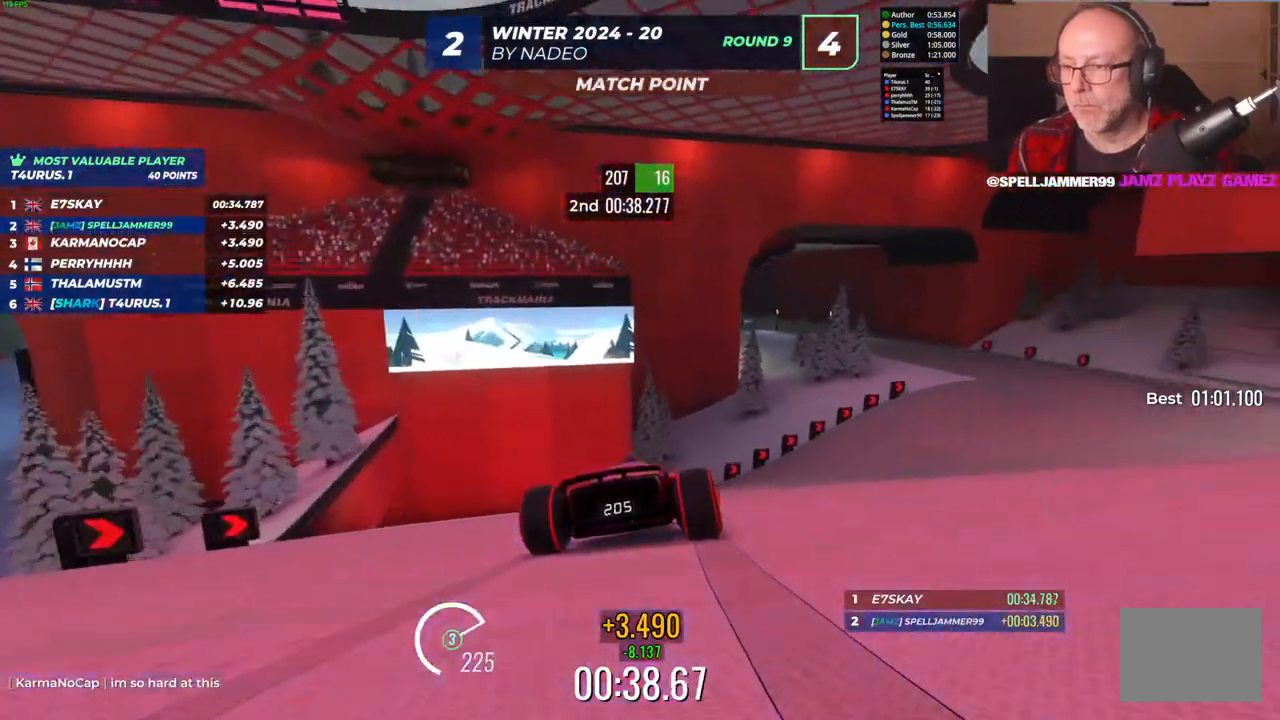
{"keys": ["right", "up"], "events": []}
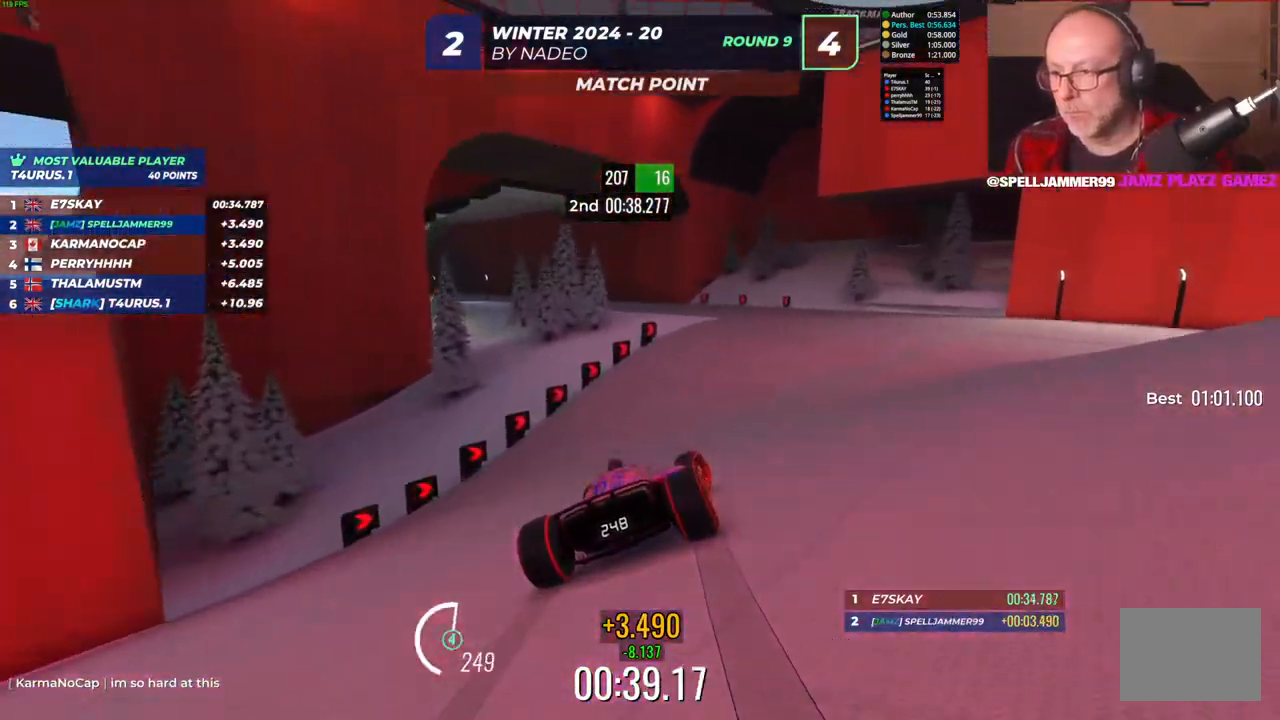
{"keys": ["left", "up"], "events": [[150, "right", "up"], [167, "left", "down"]]}
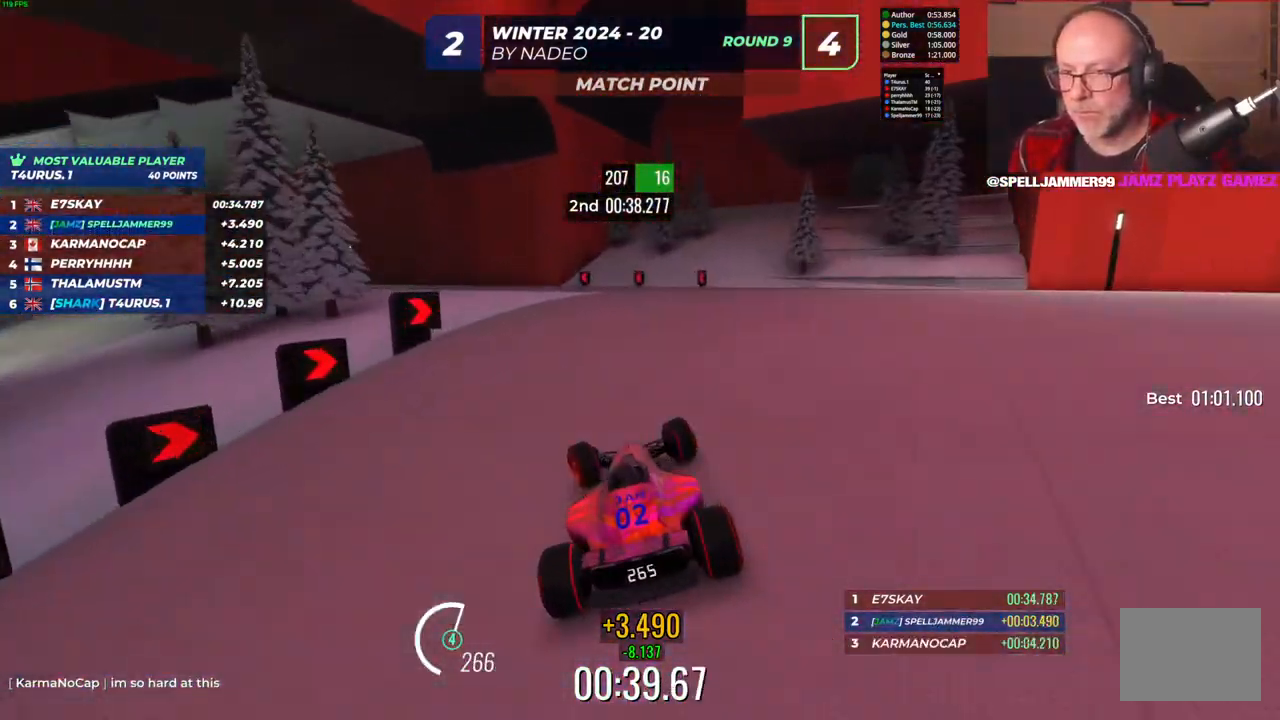
{"keys": ["left"], "events": [[17, "left", "up"], [33, "right", "down"], [83, "right", "up"], [117, "left", "down"], [367, "up", "up"]]}
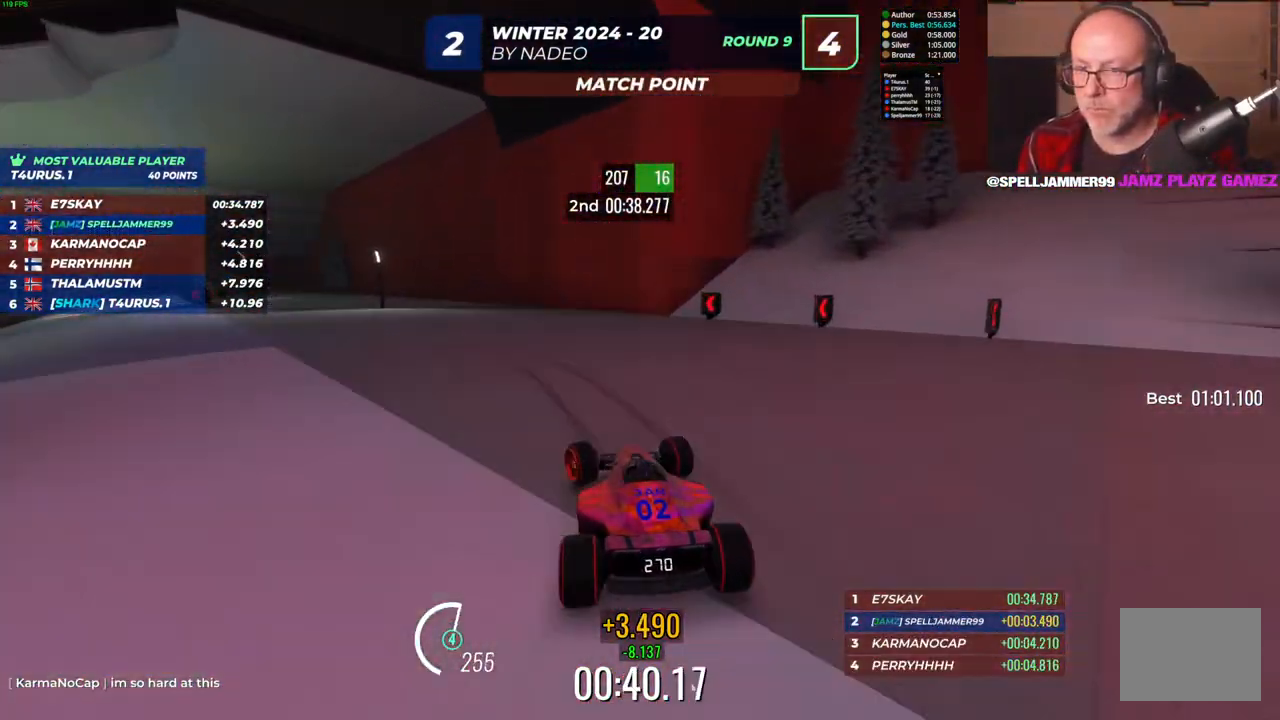
{"keys": ["left"], "events": []}